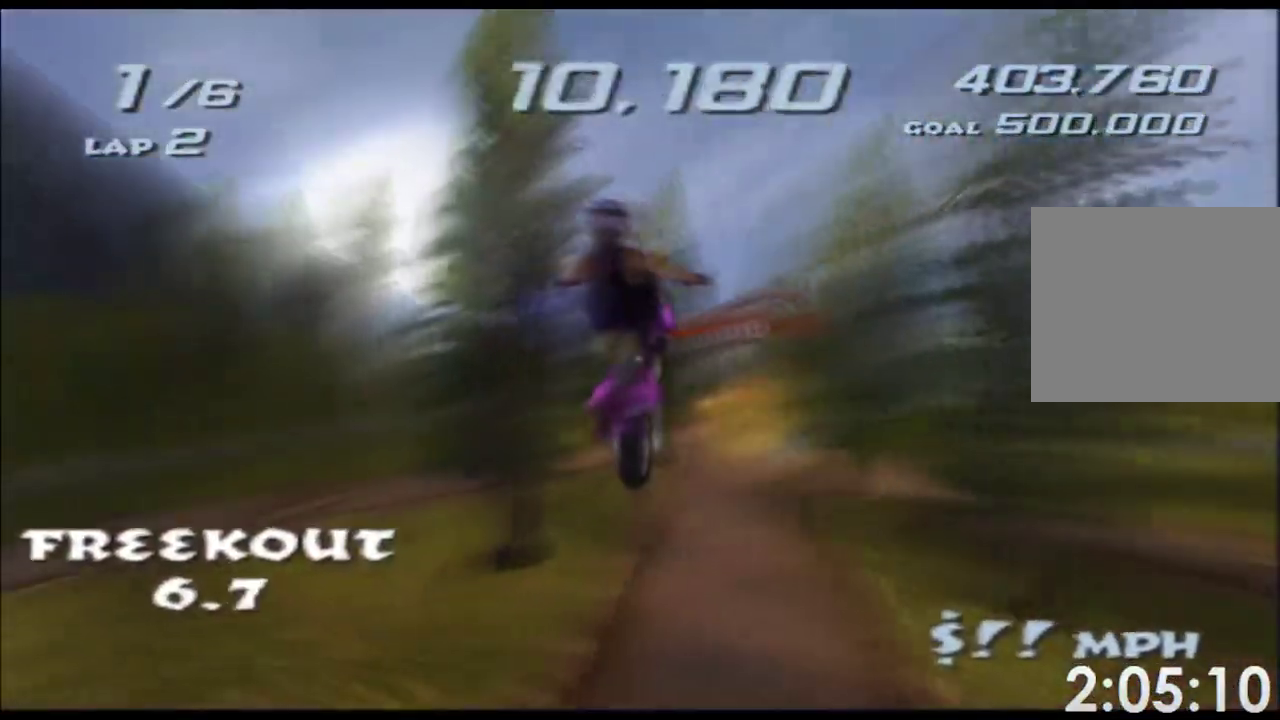
Gameplay with a controller (Xbox layout); each line is a JSON object with the inputs held at the frame after it. Not read: A B HOME L1 L2 L3 R1 R2 R3 SELECT START X Y.
{"buttons": [], "left_stick": "down", "right_stick": "center"}
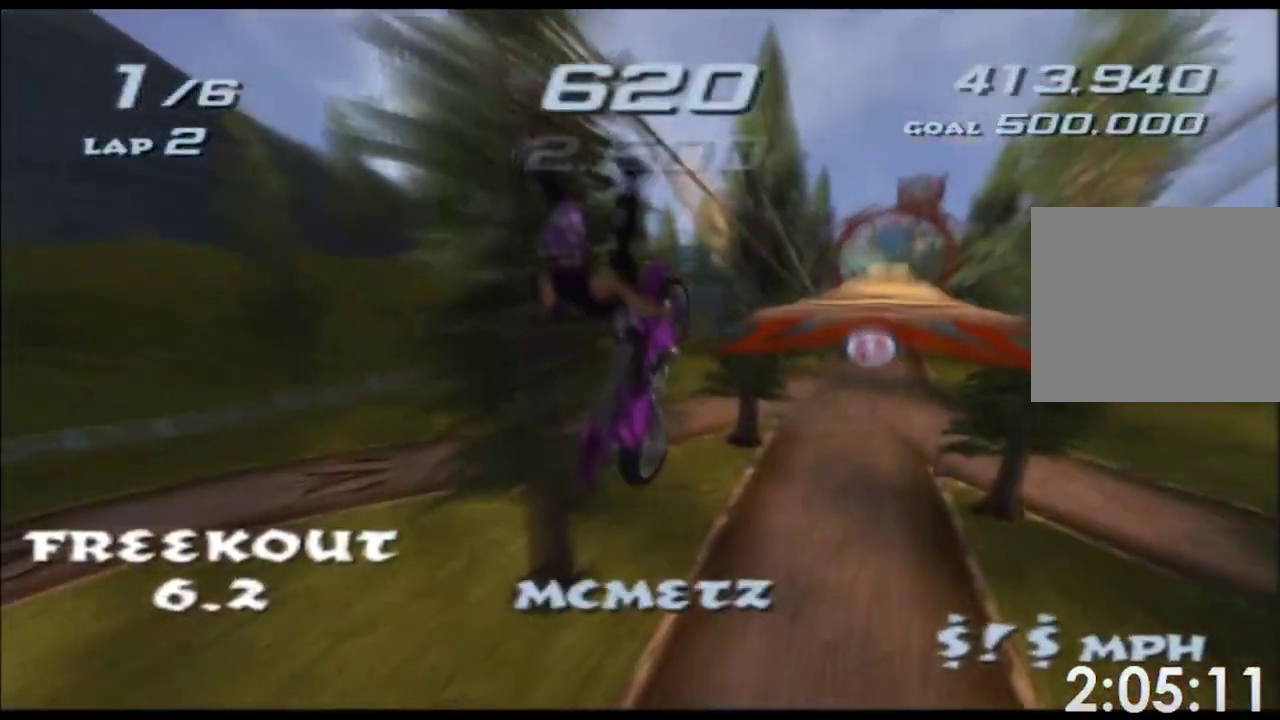
{"buttons": [], "left_stick": "up-right", "right_stick": "center"}
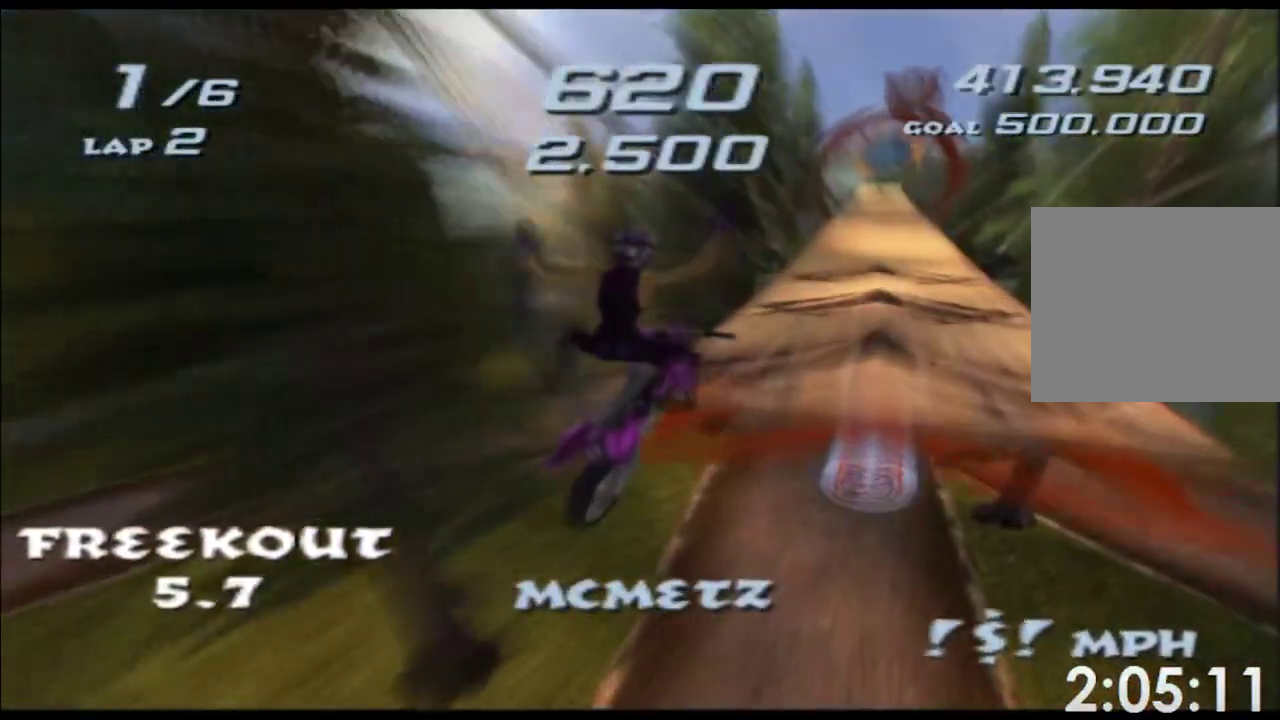
{"buttons": [], "left_stick": "center", "right_stick": "center"}
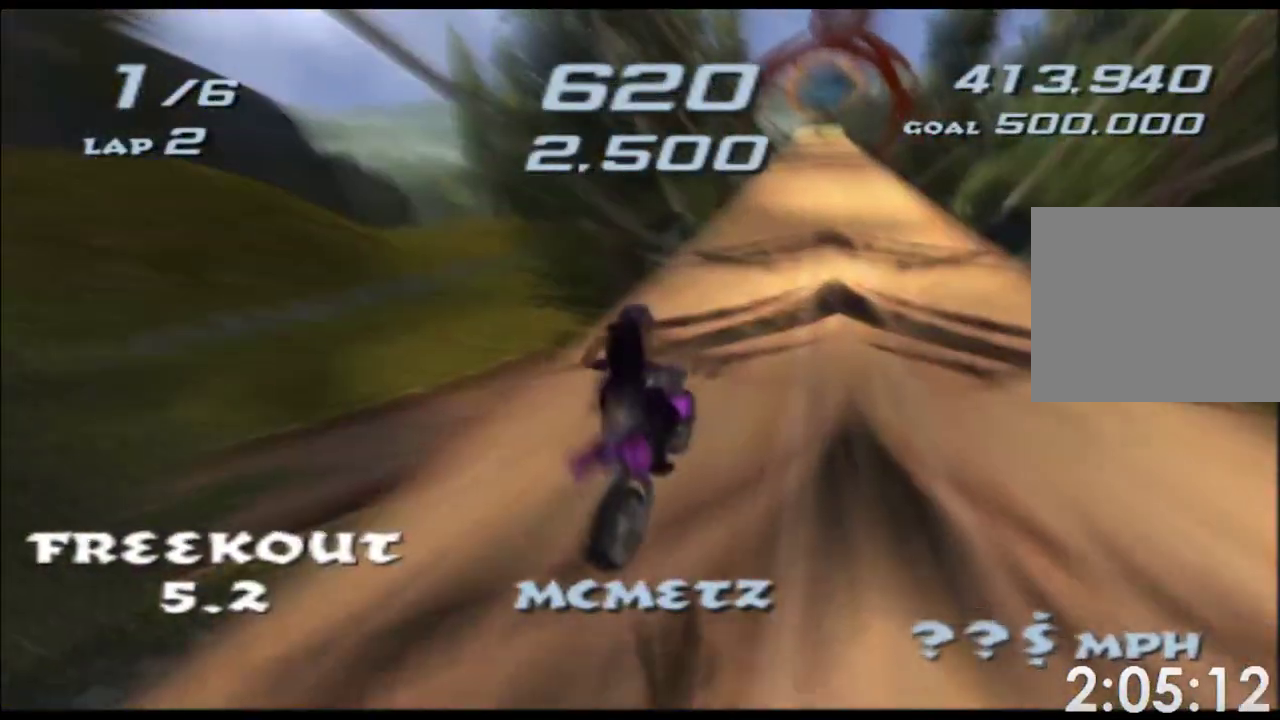
{"buttons": [], "left_stick": "center", "right_stick": "center"}
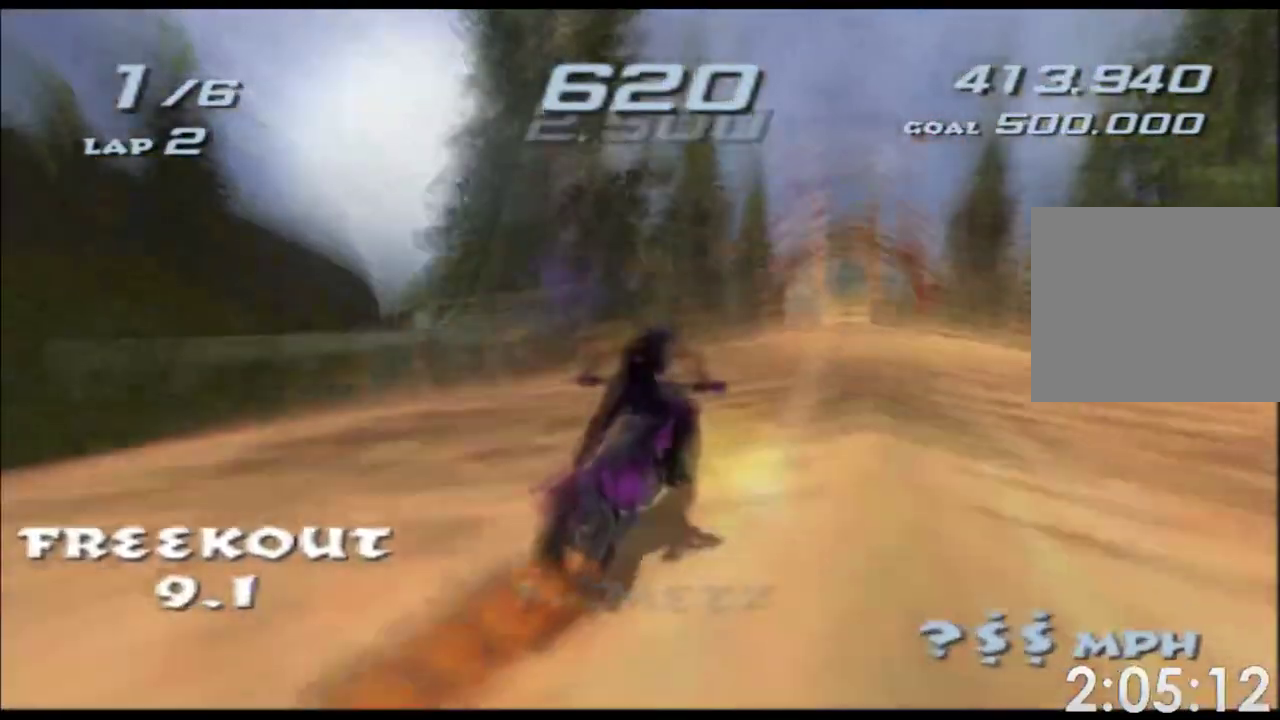
{"buttons": [], "left_stick": "center", "right_stick": "center"}
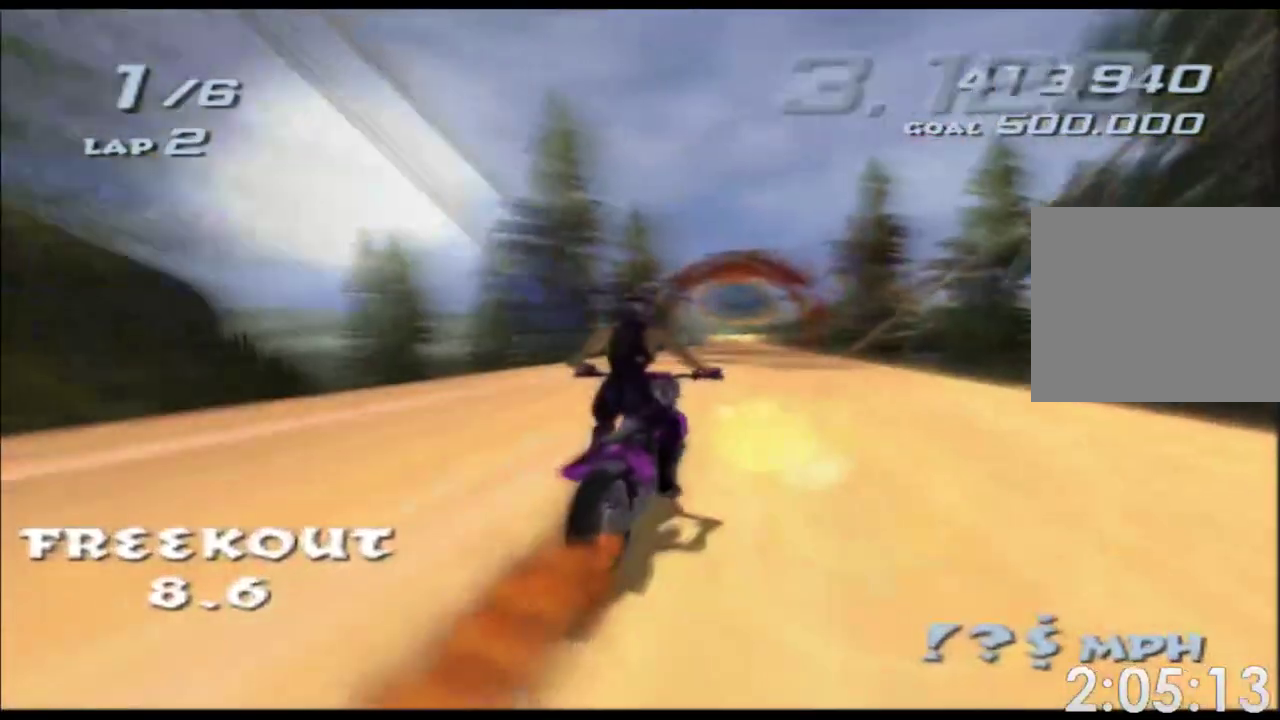
{"buttons": [], "left_stick": "left", "right_stick": "center"}
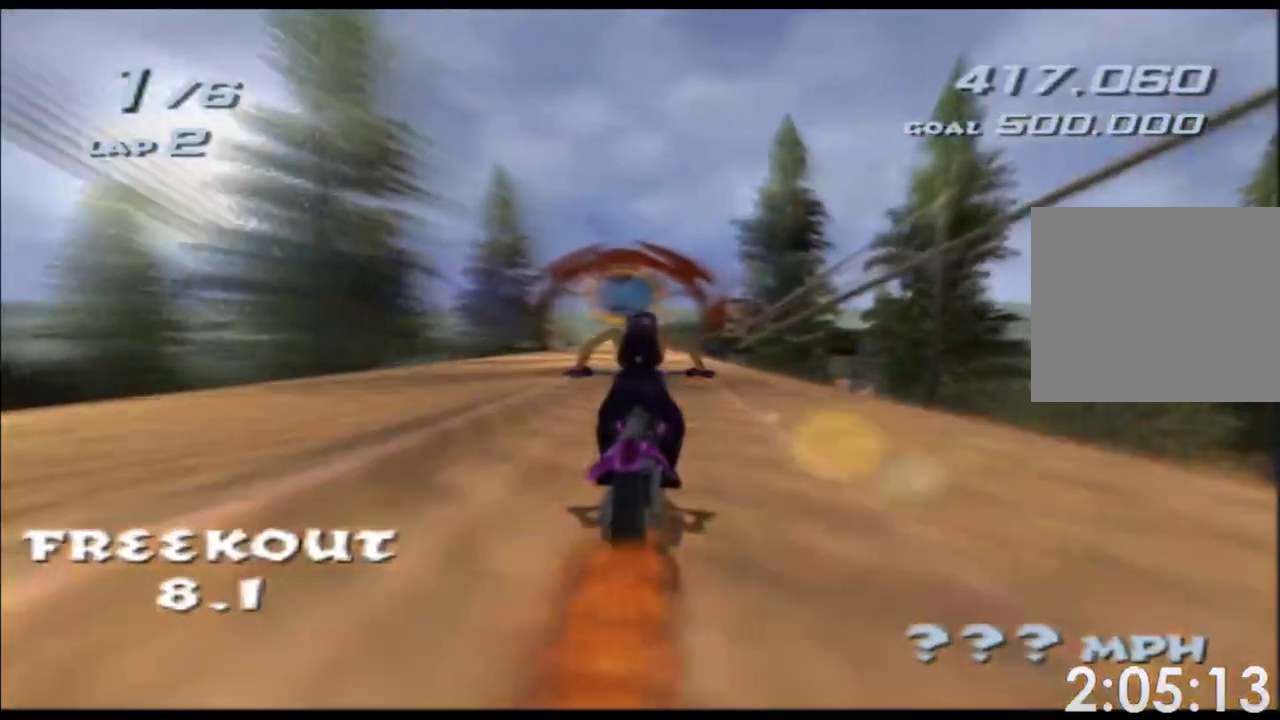
{"buttons": [], "left_stick": "down-left", "right_stick": "center"}
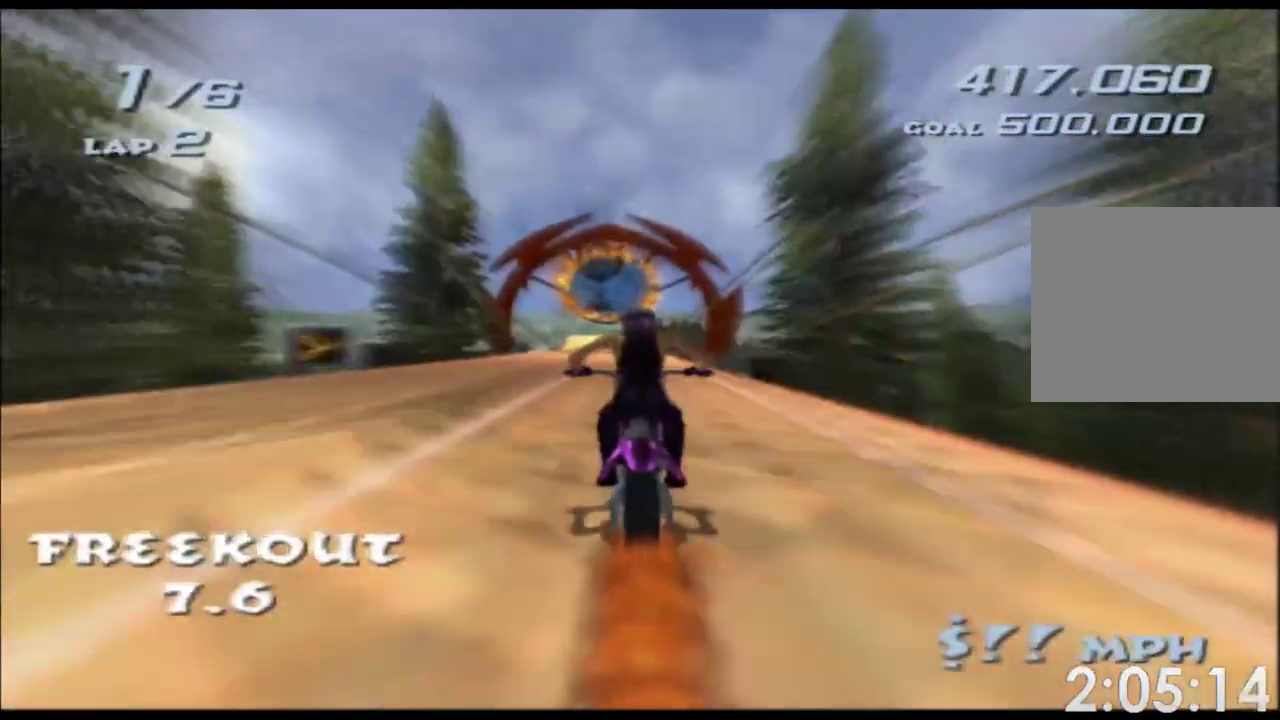
{"buttons": [], "left_stick": "center", "right_stick": "center"}
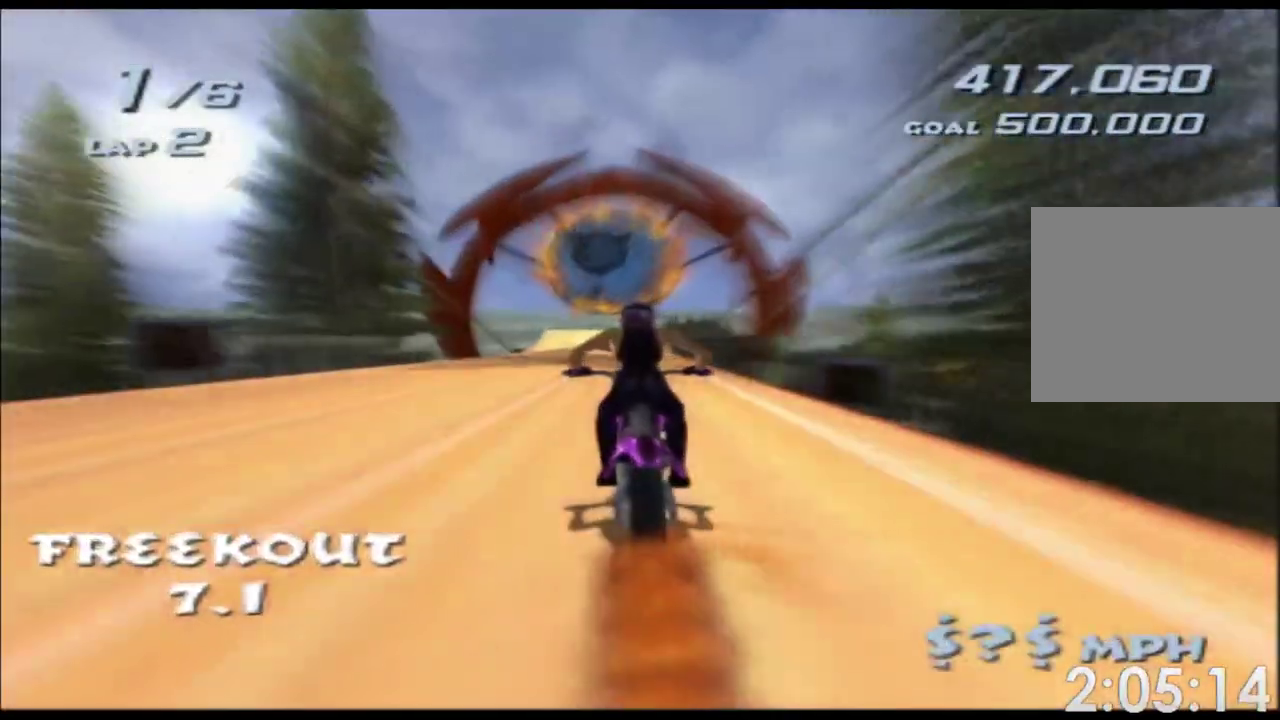
{"buttons": [], "left_stick": "down", "right_stick": "center"}
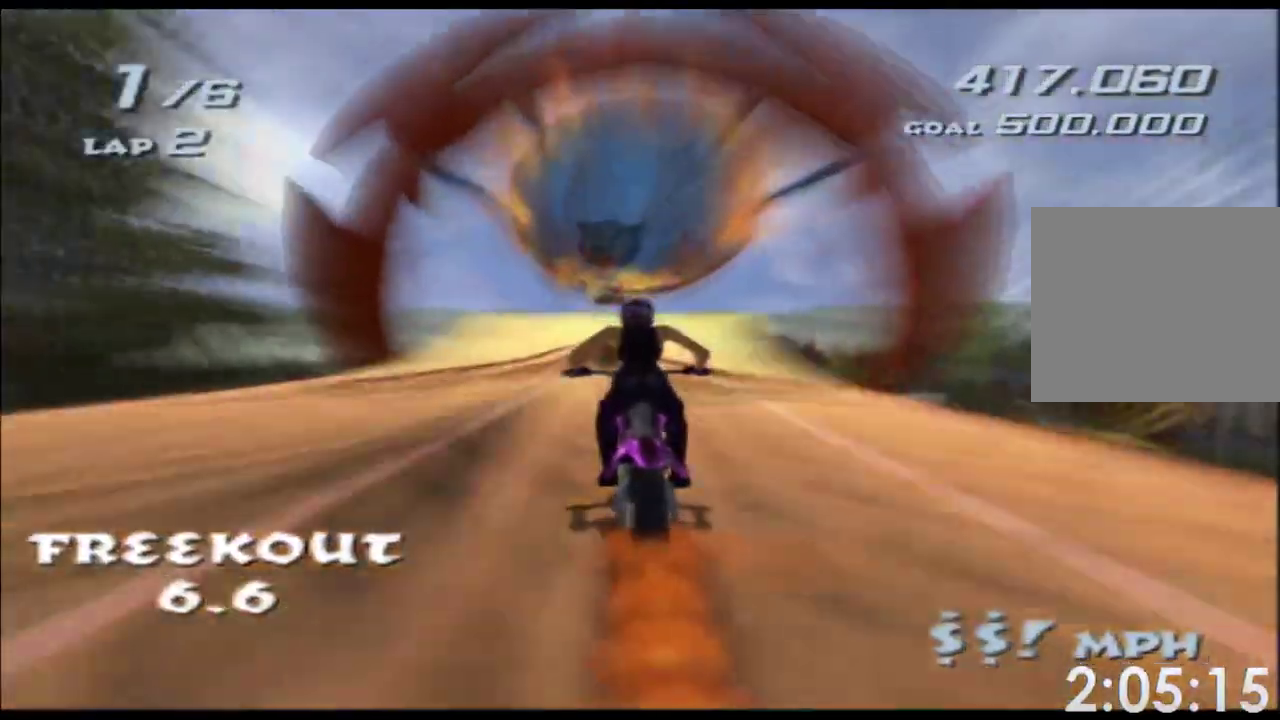
{"buttons": [], "left_stick": "down", "right_stick": "center"}
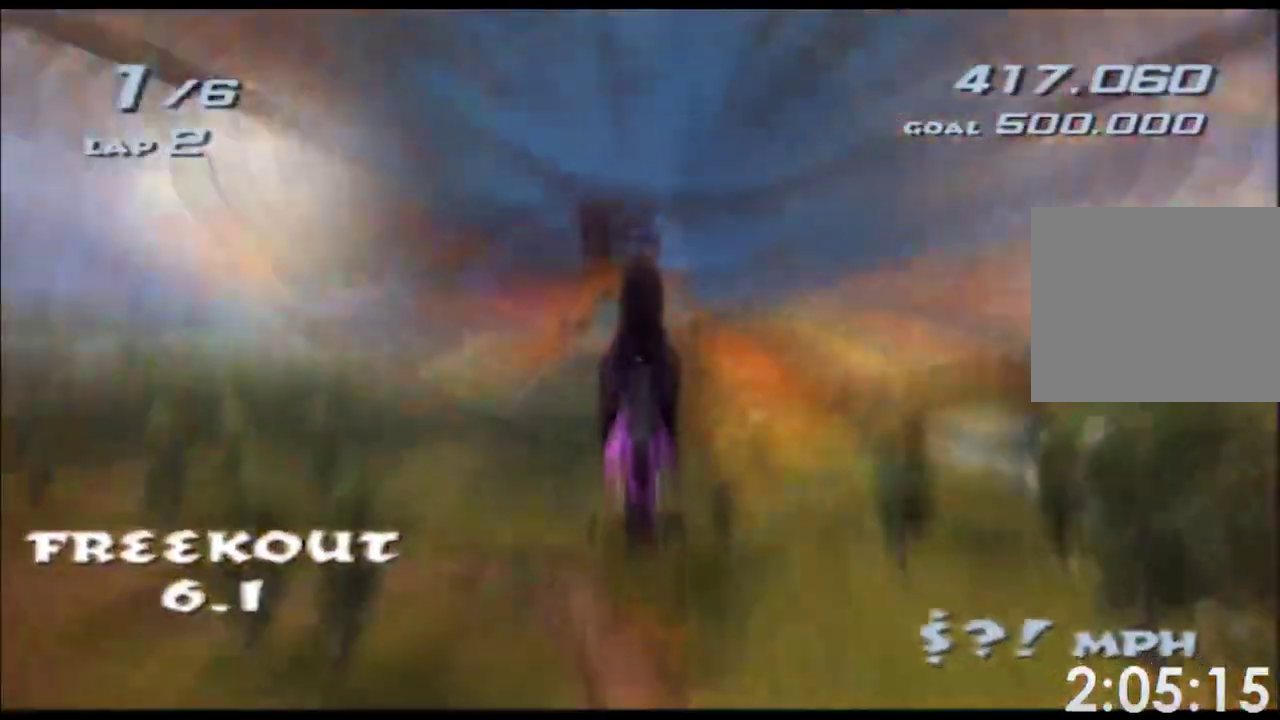
{"buttons": [], "left_stick": "down", "right_stick": "center"}